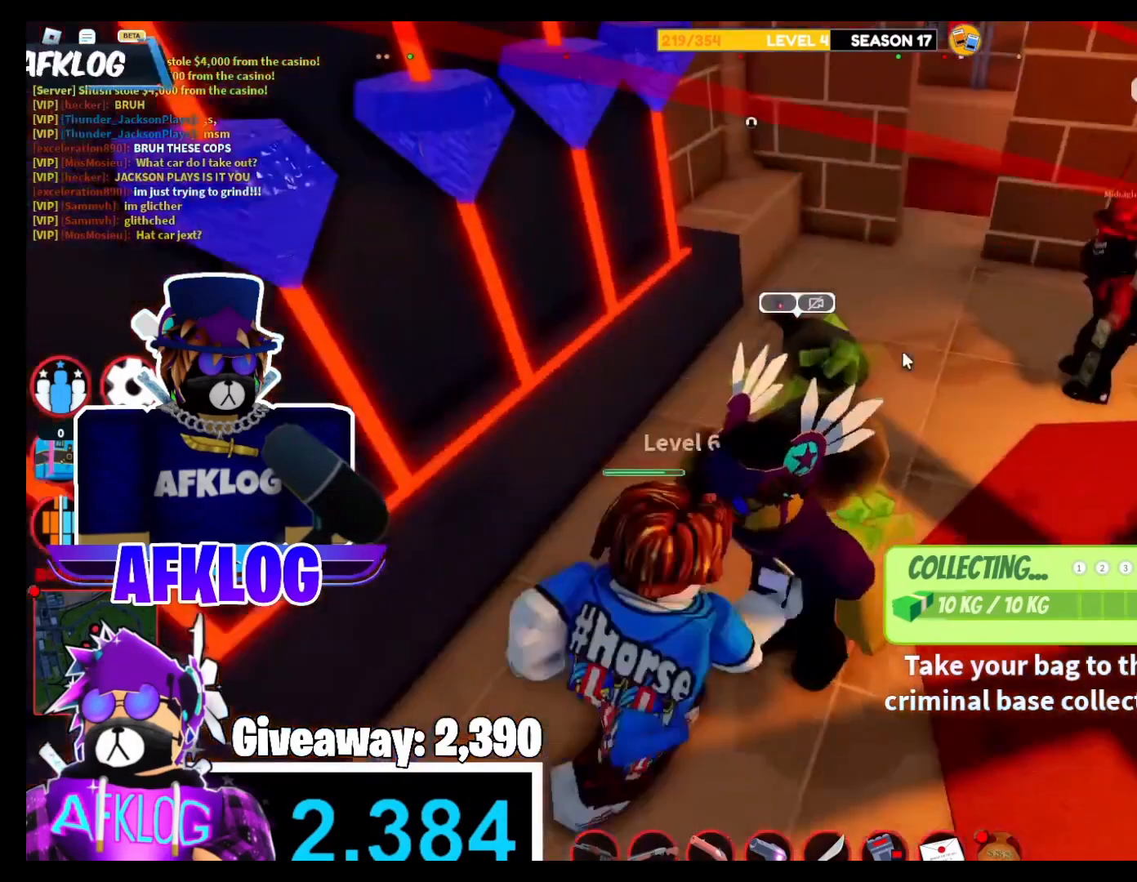
Gameplay with keyboard and mouse; each line is a JSON object with the keys and mouse buttons held at the frame after it. "events" lists presses ("down") and releases ("up") of "1", "2", "3", "4", "5", "a", "alt", "c", "caps_lock", "ctrl", "d", "e", "f", "g", "q", "r", "s", "shift", "space", "t", "tab", "v", "w", "x", "z", "mouse_left" and "mouse_right" between this image and that frame as [ms after this image, input, new state], when the widget could be followed in between. "mouse_left", "mouse_right" = the "left", "right" buttons of the "mouse" list. No other keys are recorded. Not read: mouse_move.
{"keys": ["d"], "mouse": [], "events": [[233, "mouse_right", "down"], [367, "d", "down"], [433, "mouse_right", "up"]]}
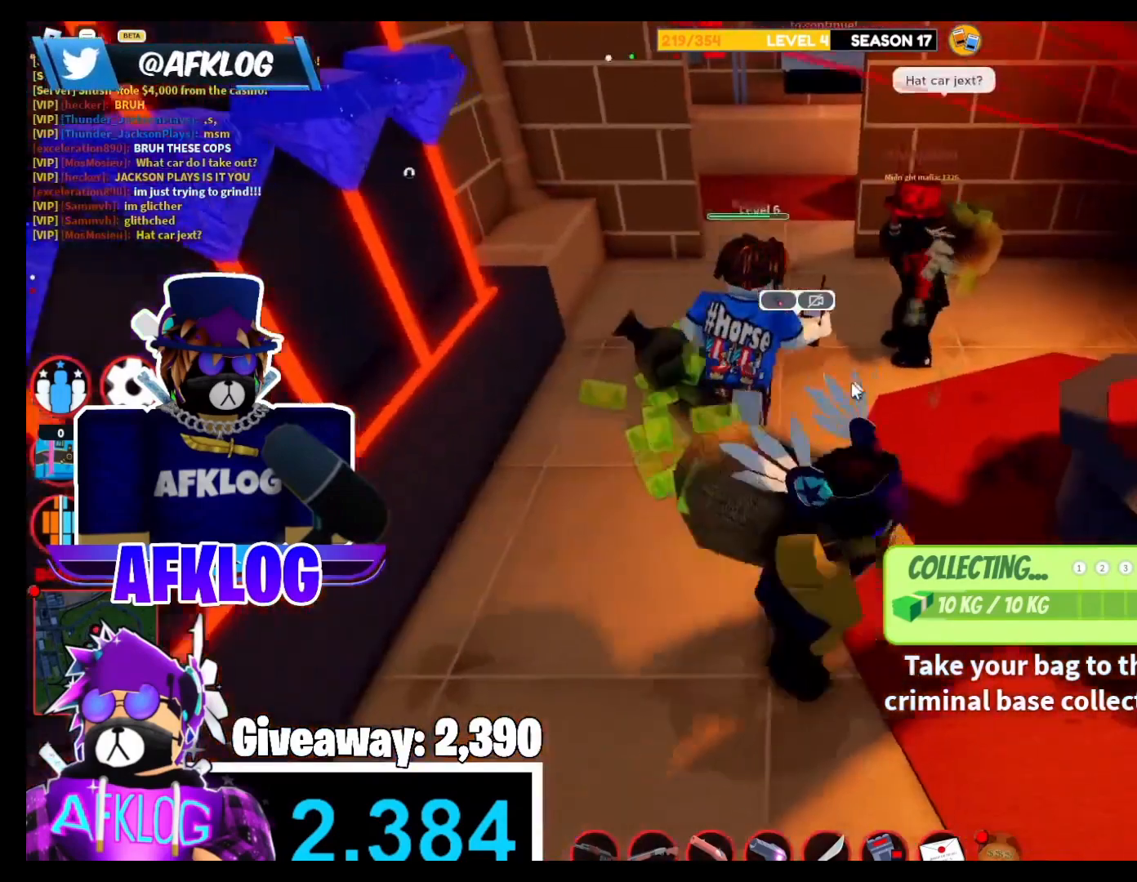
{"keys": [], "mouse": ["right"], "events": [[34, "d", "up"], [34, "mouse_right", "down"], [234, "mouse_right", "up"], [401, "mouse_right", "down"]]}
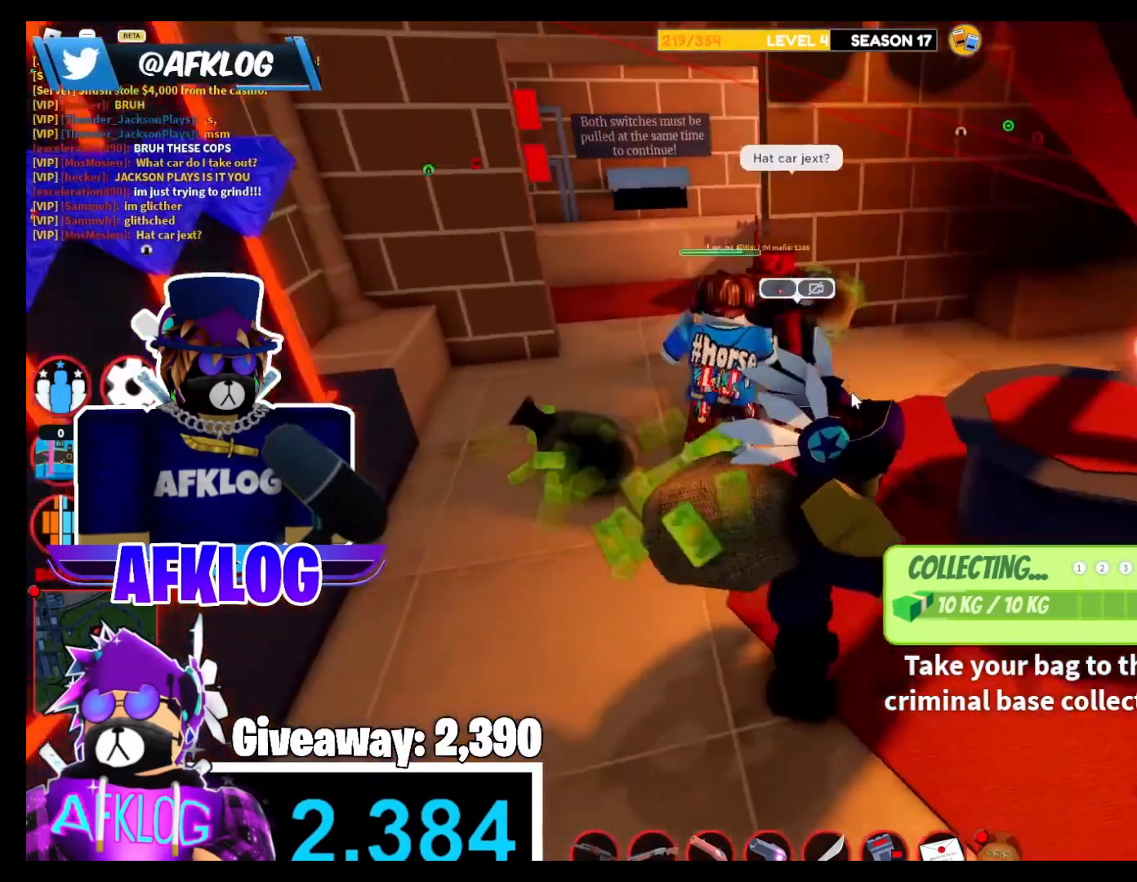
{"keys": [], "mouse": ["right"], "events": [[33, "mouse_right", "up"], [66, "d", "down"], [166, "mouse_right", "down"], [200, "d", "up"], [300, "mouse_right", "up"], [467, "mouse_right", "down"]]}
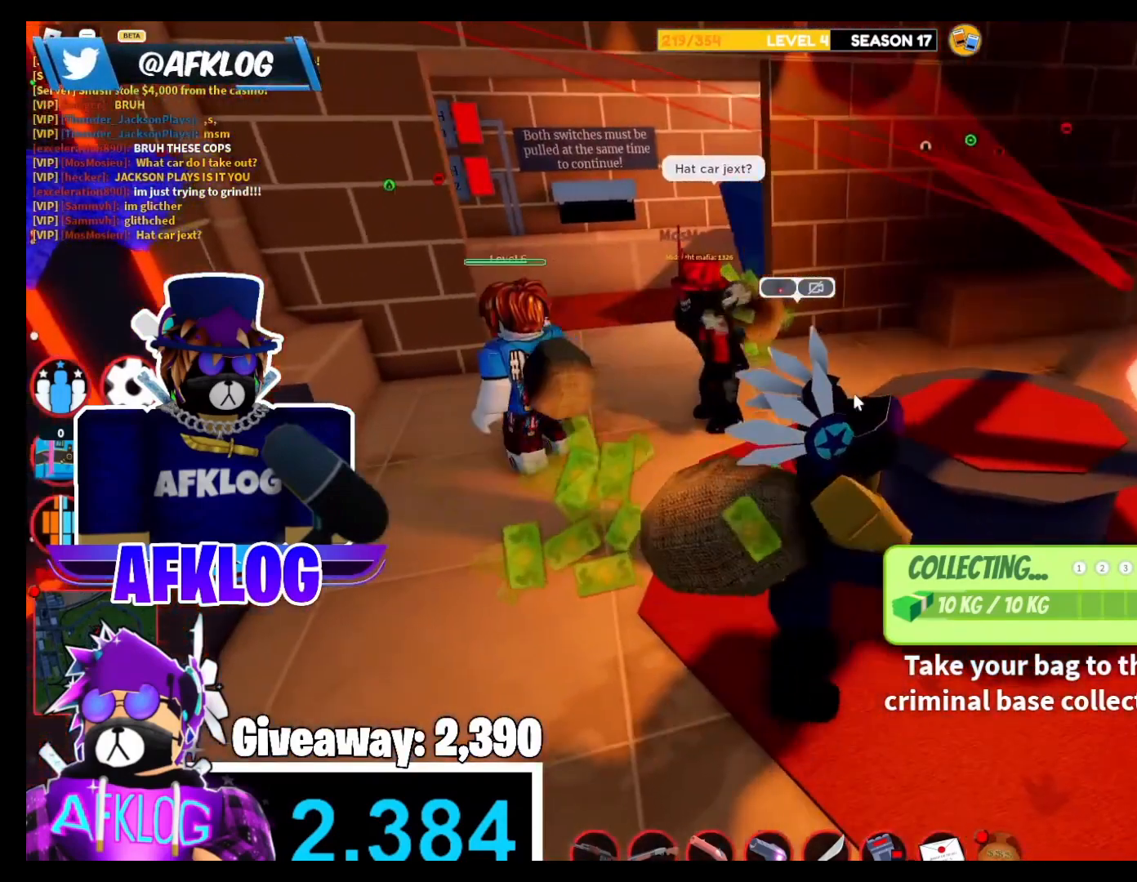
{"keys": [], "mouse": [], "events": [[34, "mouse_right", "up"], [67, "d", "down"], [234, "d", "up"]]}
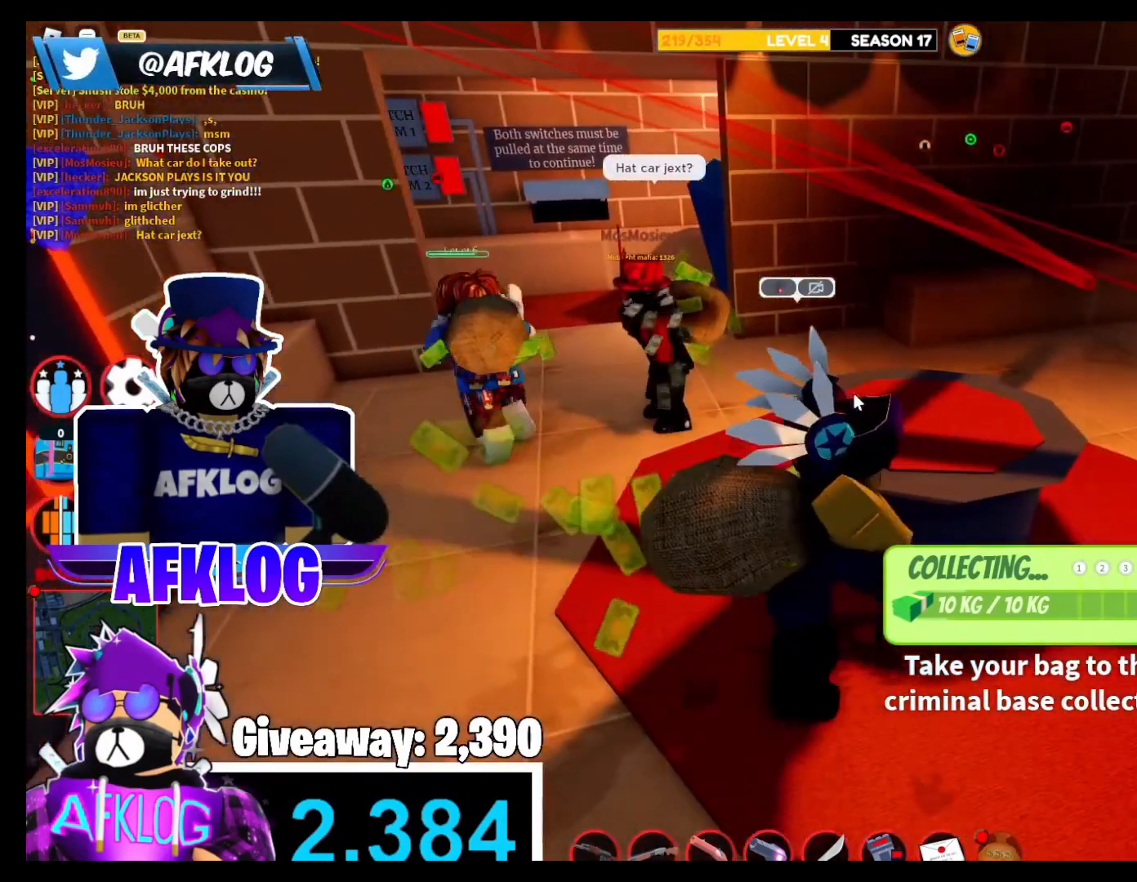
{"keys": ["a"], "mouse": [], "events": [[100, "w", "down"], [267, "w", "up"], [400, "a", "down"]]}
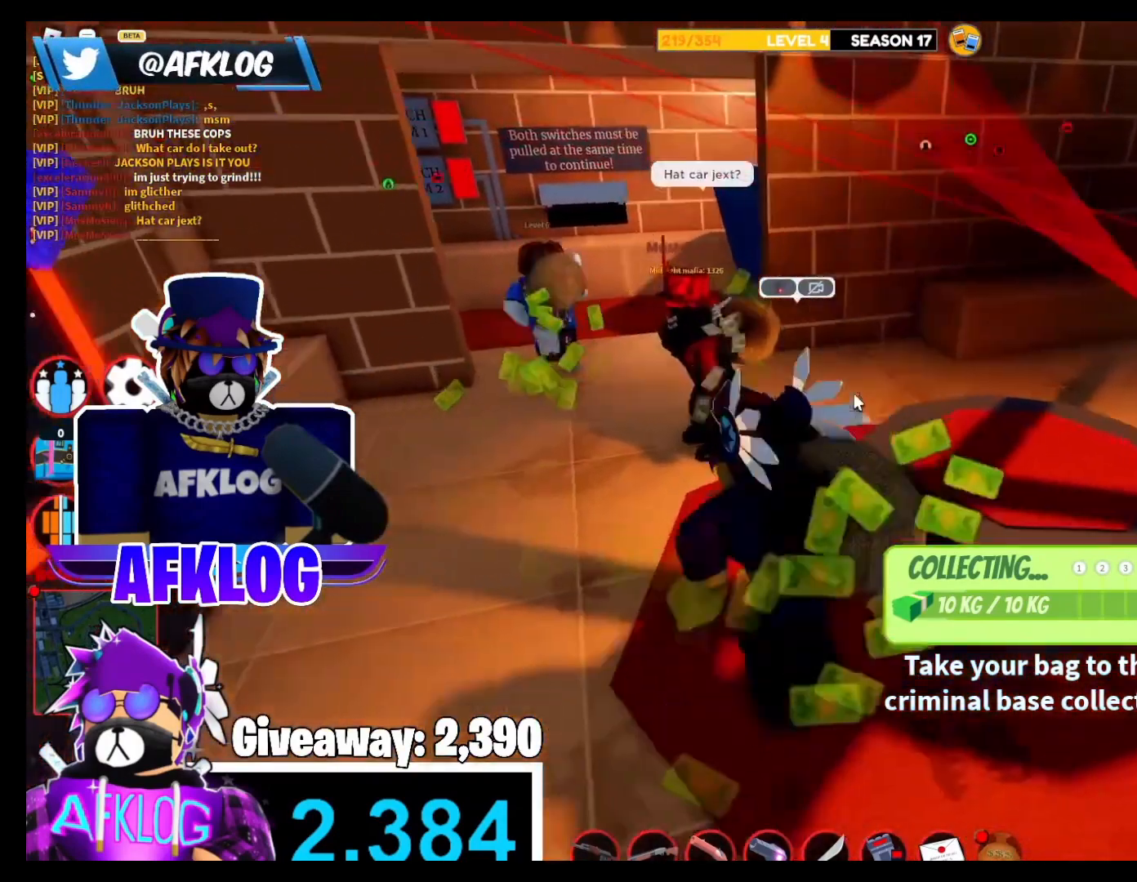
{"keys": [], "mouse": [], "events": [[34, "a", "up"]]}
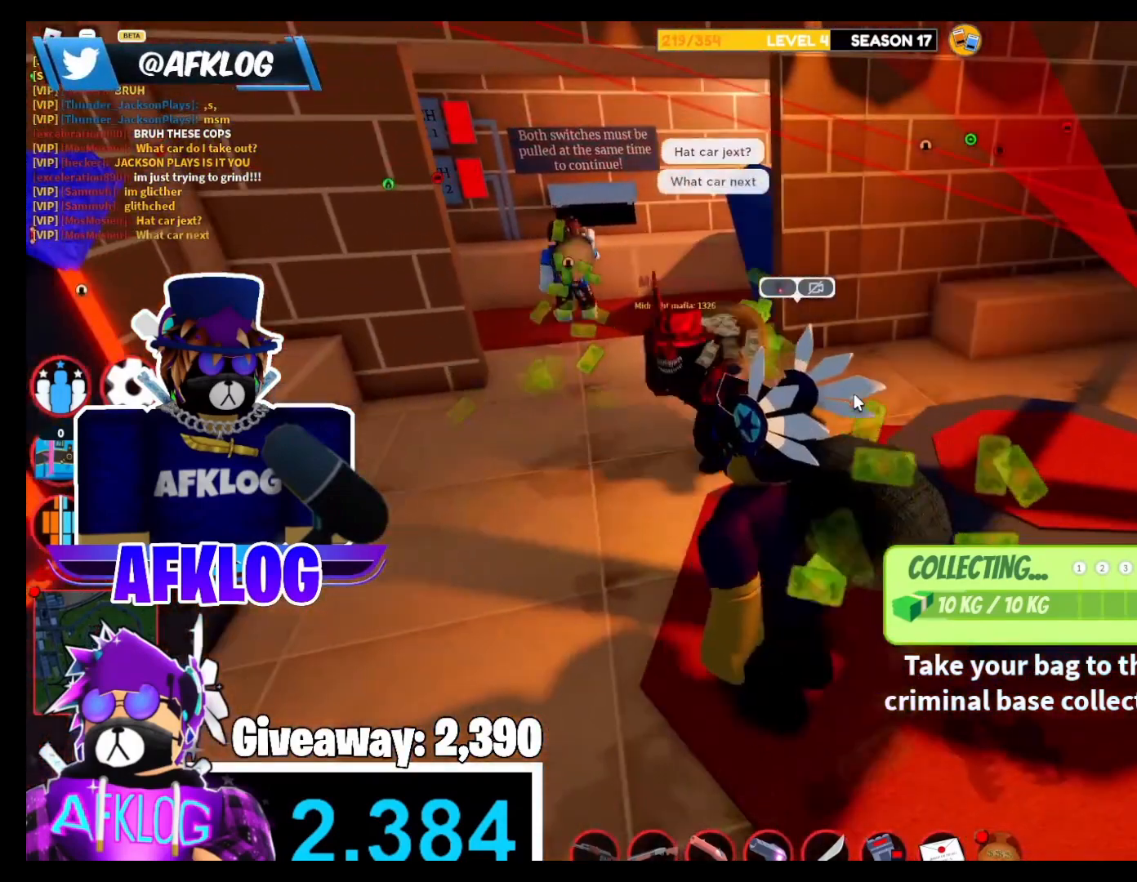
{"keys": ["shift", "w"], "mouse": ["right"], "events": [[33, "s", "down"], [200, "s", "up"], [433, "w", "down"], [500, "mouse_right", "down"], [500, "shift", "down"]]}
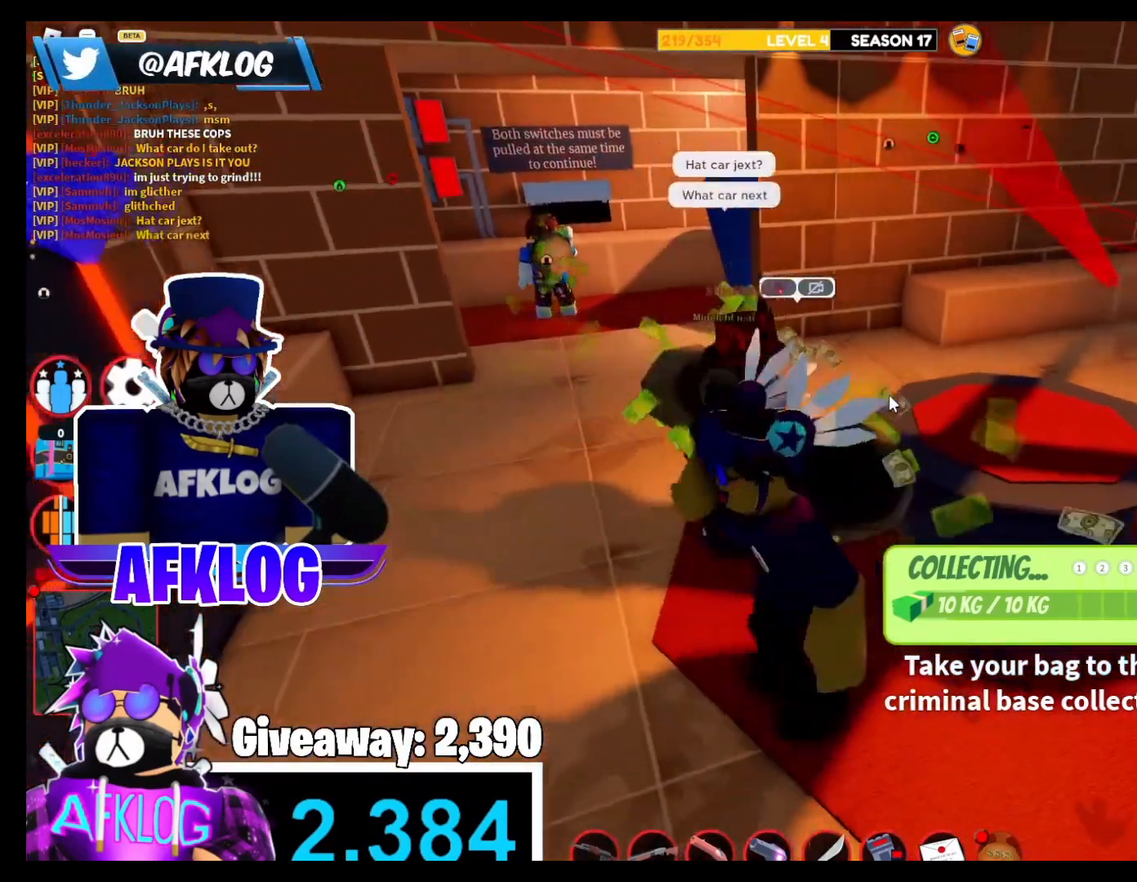
{"keys": ["shift", "w"], "mouse": ["right"], "events": [[100, "mouse_right", "up"], [167, "w", "up"], [234, "mouse_right", "down"], [234, "shift", "up"], [334, "mouse_right", "up"], [334, "w", "down"], [401, "shift", "down"], [434, "mouse_right", "down"]]}
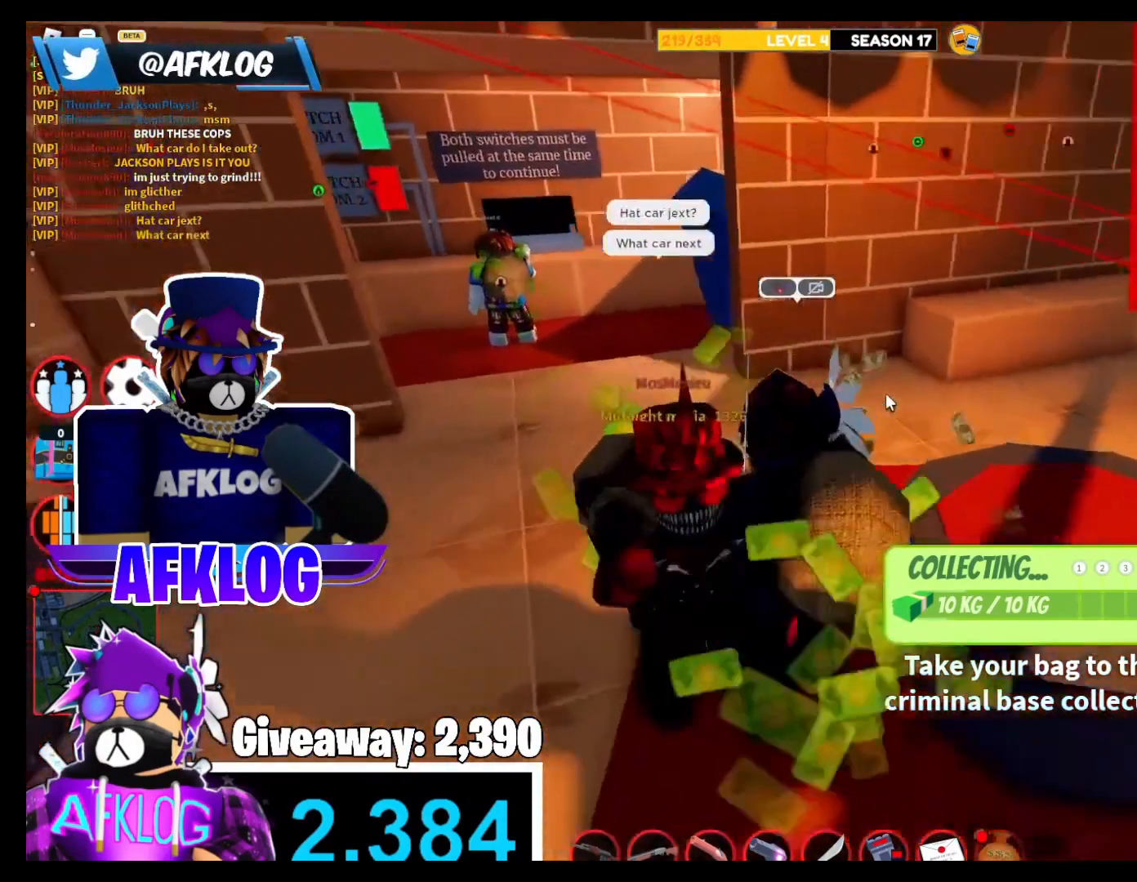
{"keys": [], "mouse": ["right"], "events": [[66, "mouse_right", "up"], [166, "mouse_right", "down"], [200, "shift", "up"], [200, "w", "up"], [300, "mouse_right", "up"], [400, "mouse_right", "down"]]}
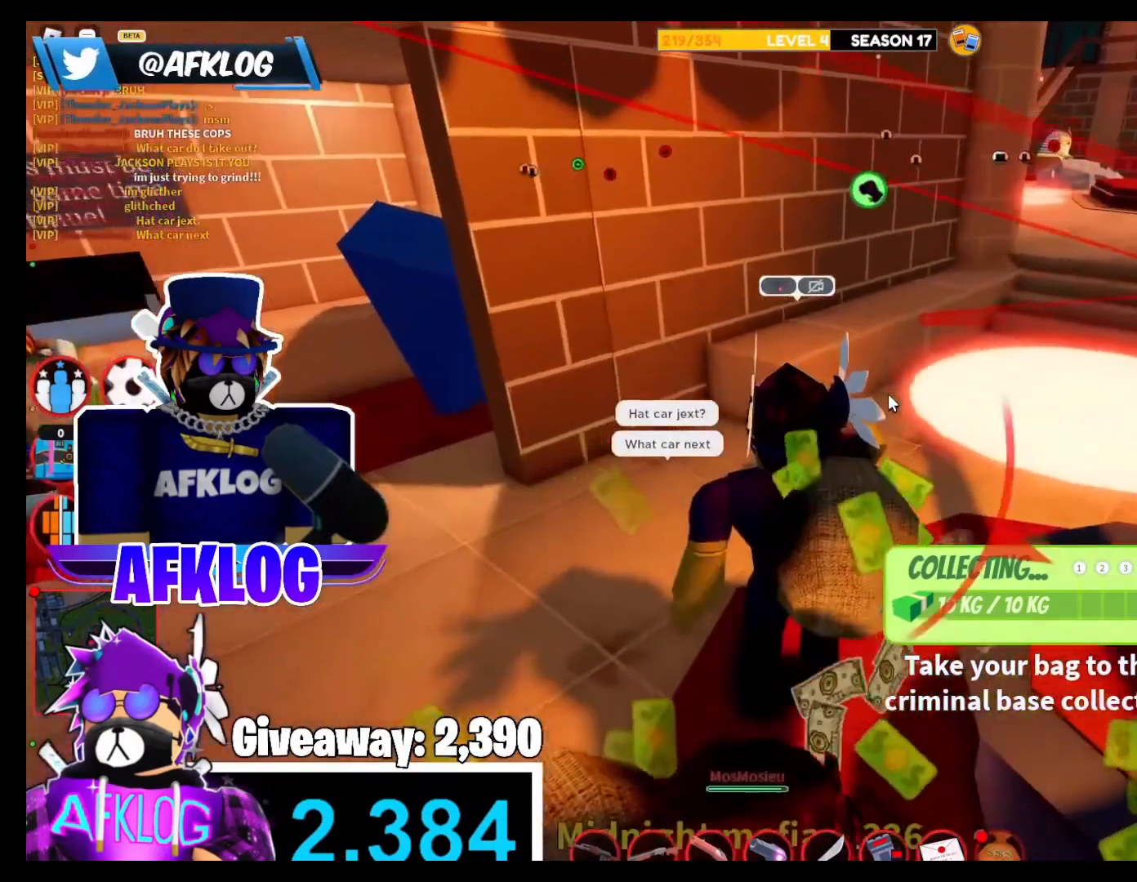
{"keys": [], "mouse": [], "events": [[100, "mouse_right", "up"], [267, "mouse_right", "down"], [434, "mouse_right", "up"]]}
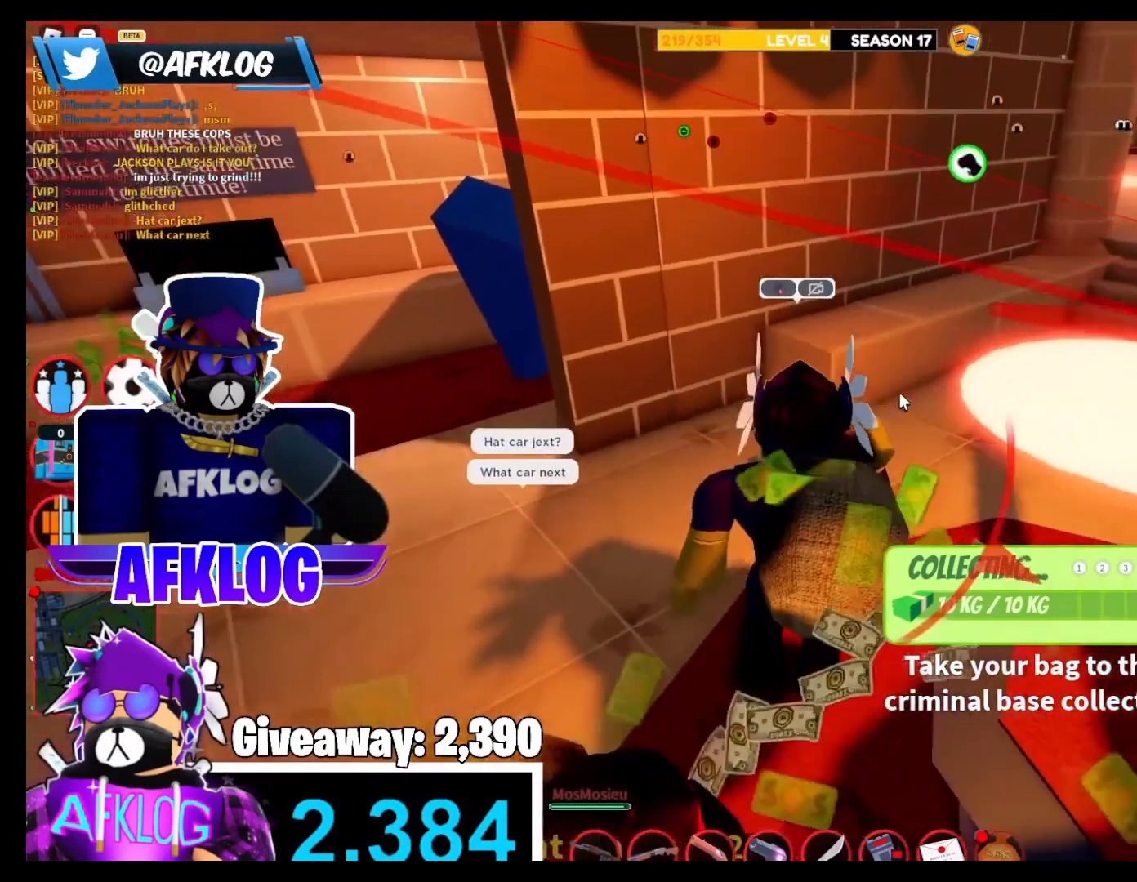
{"keys": ["s"], "mouse": ["right"], "events": [[66, "mouse_right", "down"], [267, "mouse_right", "up"], [433, "mouse_right", "down"], [433, "s", "down"]]}
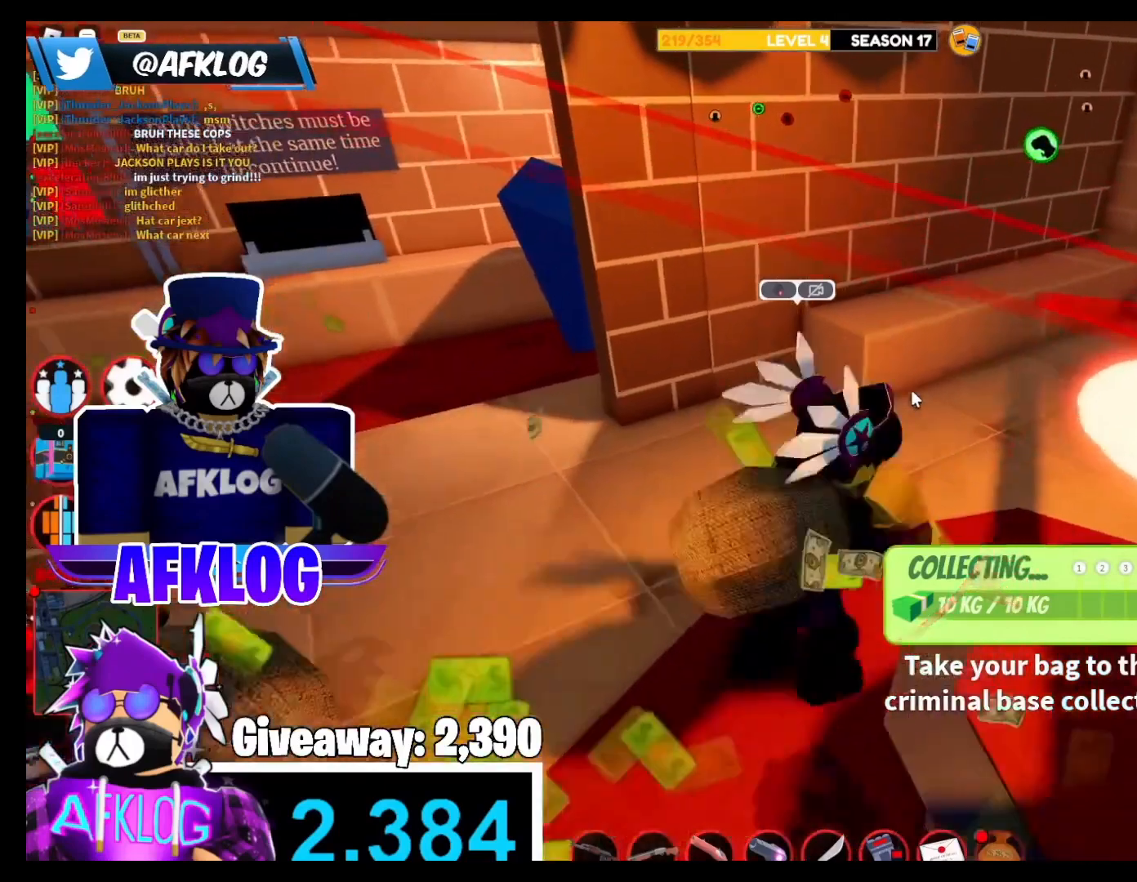
{"keys": ["d"], "mouse": ["right"], "events": [[367, "mouse_right", "up"], [367, "s", "up"], [467, "d", "down"], [467, "mouse_right", "down"]]}
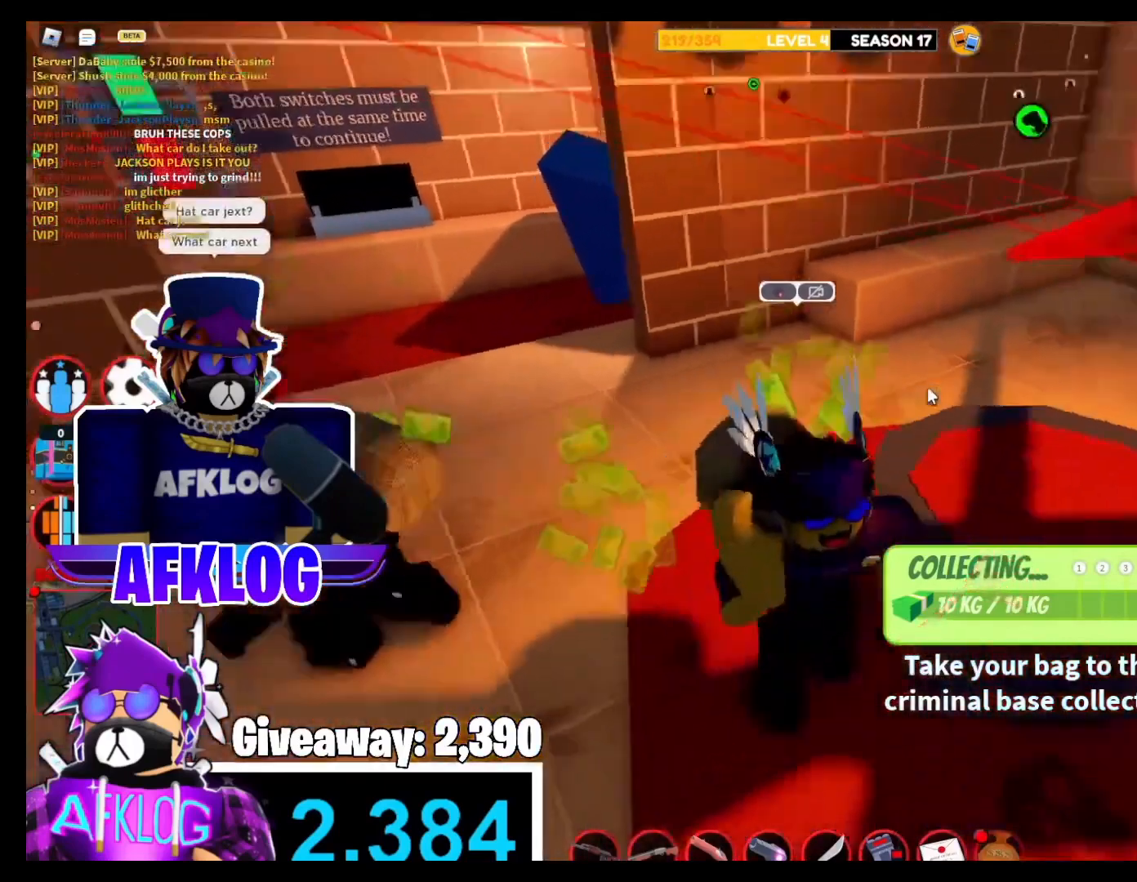
{"keys": ["d"], "mouse": [], "events": [[133, "shift", "down"], [200, "mouse_right", "up"], [200, "w", "down"], [233, "d", "up"], [267, "mouse_right", "down"], [367, "w", "up"], [433, "d", "down"], [467, "shift", "up"], [500, "mouse_right", "up"]]}
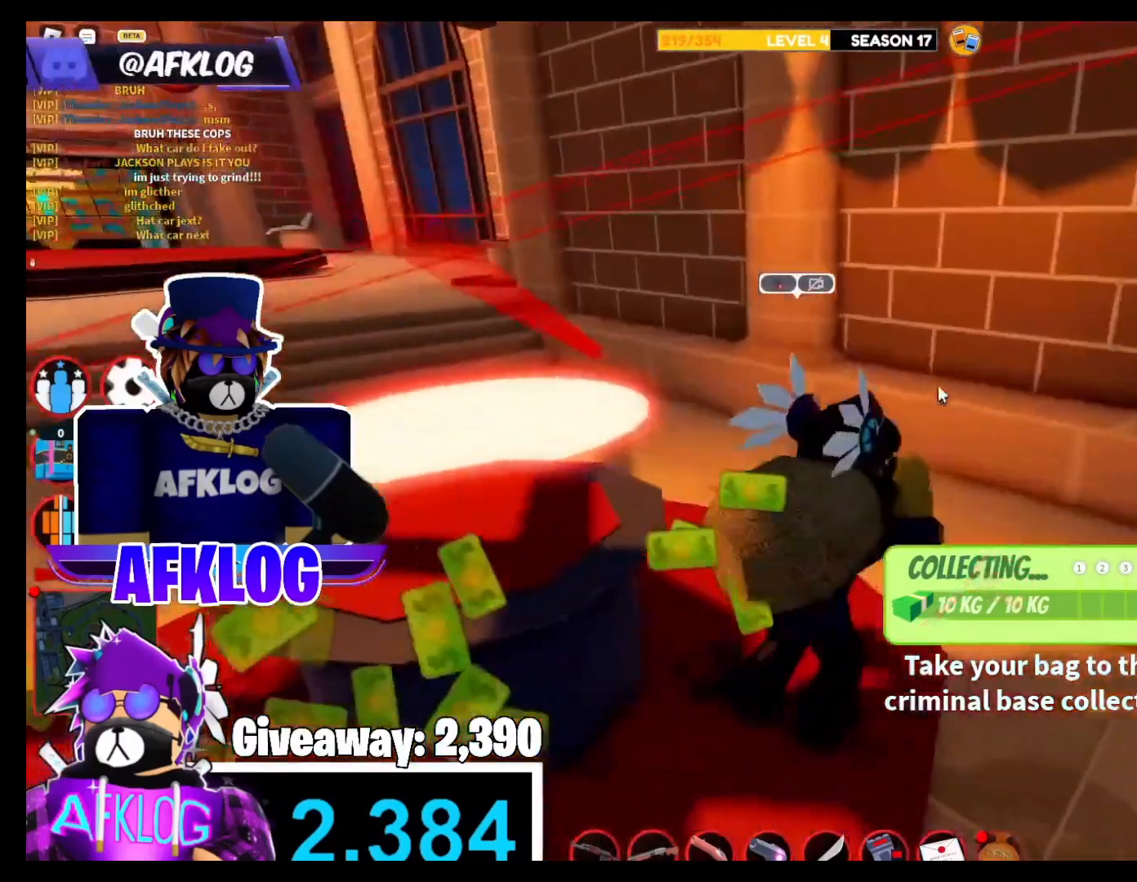
{"keys": ["shift", "w"], "mouse": ["right"], "events": [[100, "d", "up"], [100, "mouse_right", "down"], [200, "shift", "down"], [300, "w", "down"]]}
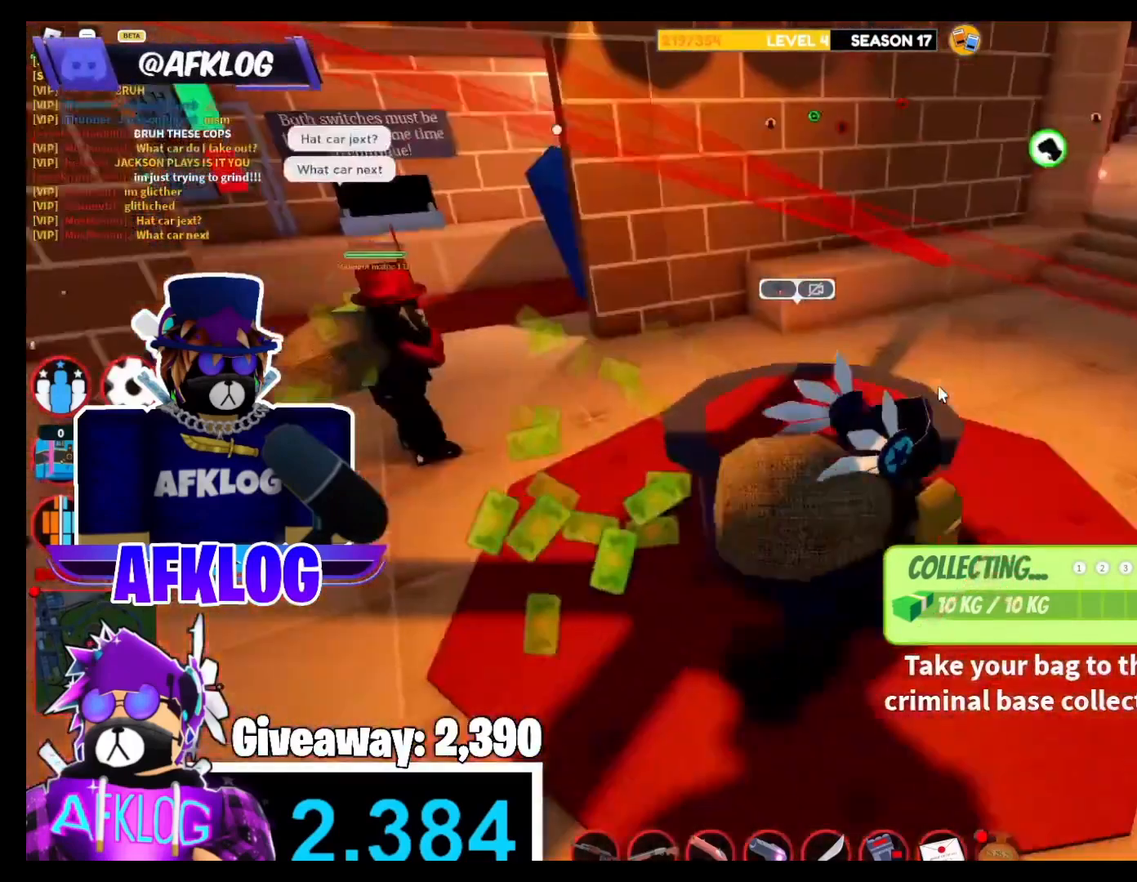
{"keys": ["shift", "w"], "mouse": [], "events": [[33, "mouse_right", "up"], [133, "a", "down"], [133, "mouse_right", "down"], [367, "mouse_right", "up"], [400, "a", "up"]]}
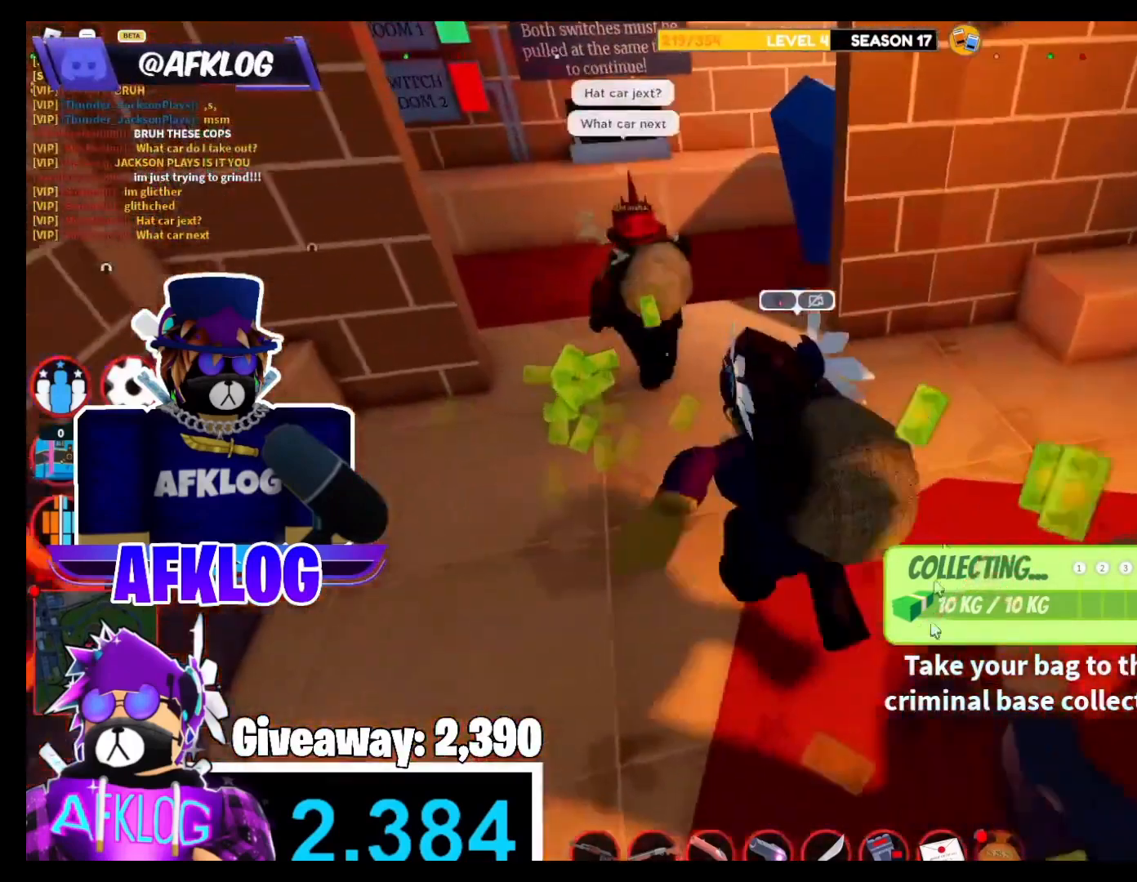
{"keys": [], "mouse": [], "events": [[200, "shift", "up"], [200, "w", "up"], [234, "d", "down"], [467, "d", "up"]]}
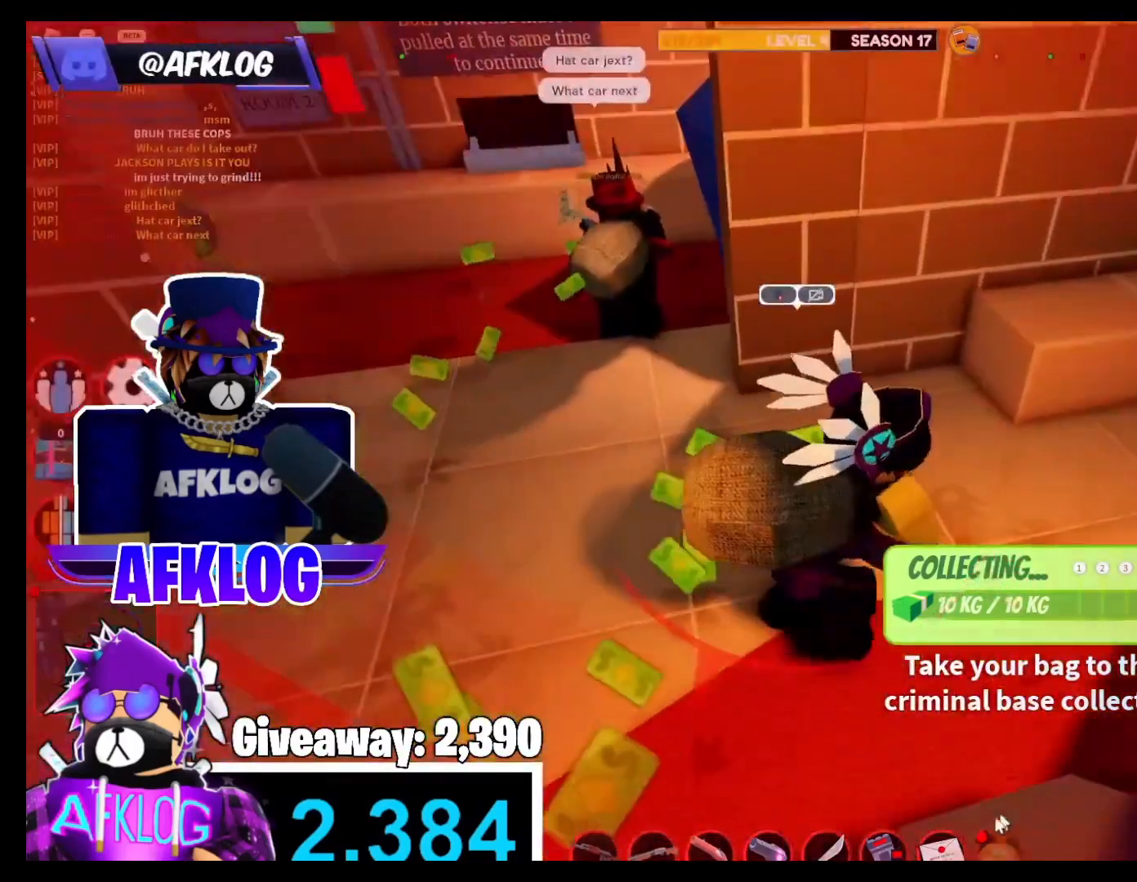
{"keys": [], "mouse": [], "events": [[267, "mouse_left", "down"], [367, "mouse_left", "up"]]}
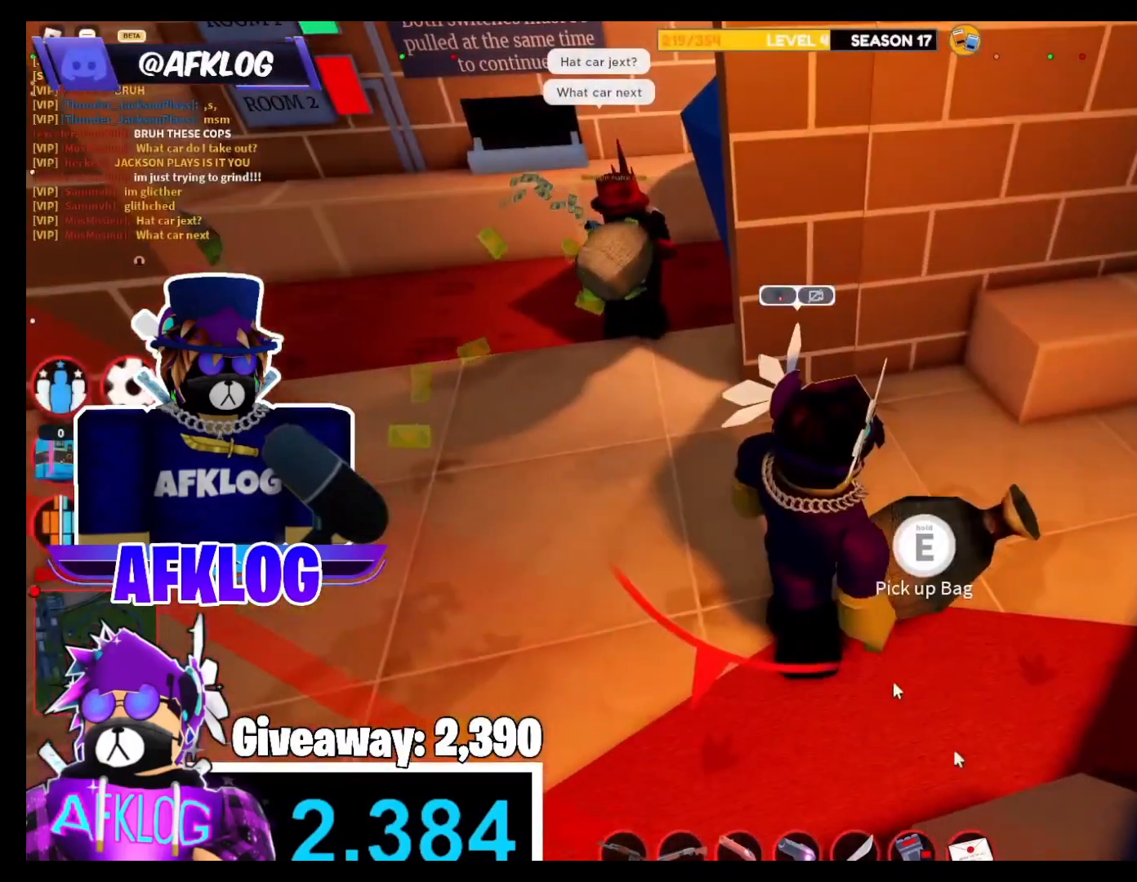
{"keys": [], "mouse": ["left", "right"], "events": [[167, "4", "down"], [267, "mouse_right", "down"], [300, "4", "up"], [434, "mouse_left", "down"]]}
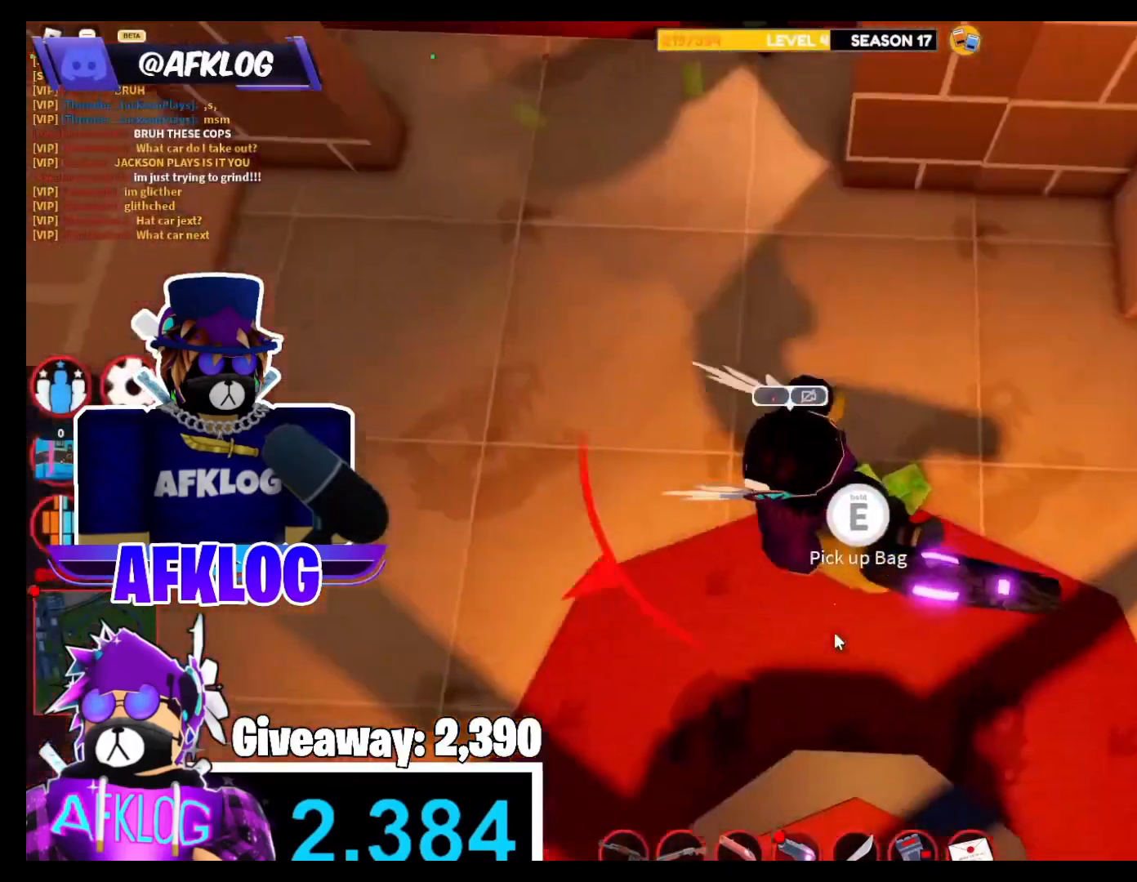
{"keys": [], "mouse": [], "events": [[67, "mouse_left", "up"], [67, "mouse_right", "up"], [234, "mouse_right", "down"], [301, "4", "down"], [401, "4", "up"], [501, "mouse_right", "up"]]}
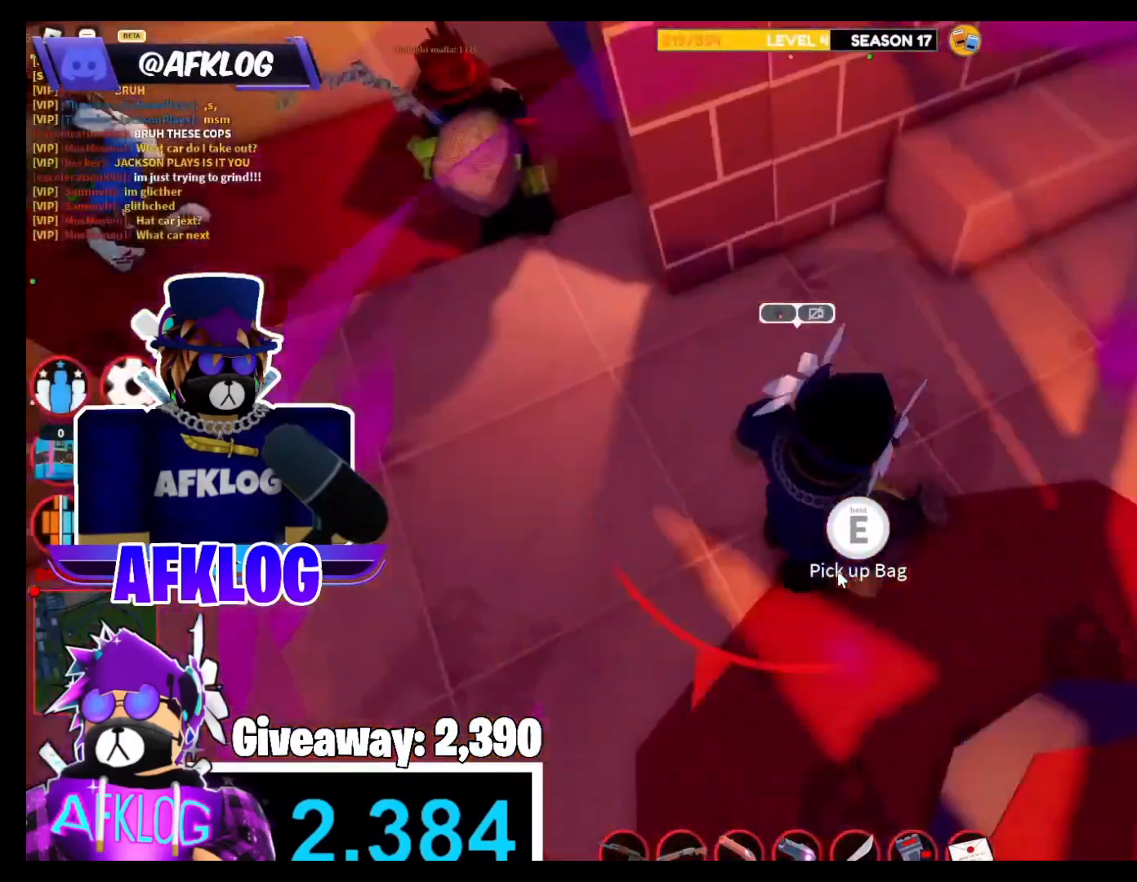
{"keys": [], "mouse": ["right"], "events": [[100, "mouse_right", "down"], [233, "s", "down"], [434, "mouse_right", "up"], [434, "s", "up"], [467, "d", "down"], [500, "d", "up"], [500, "mouse_right", "down"]]}
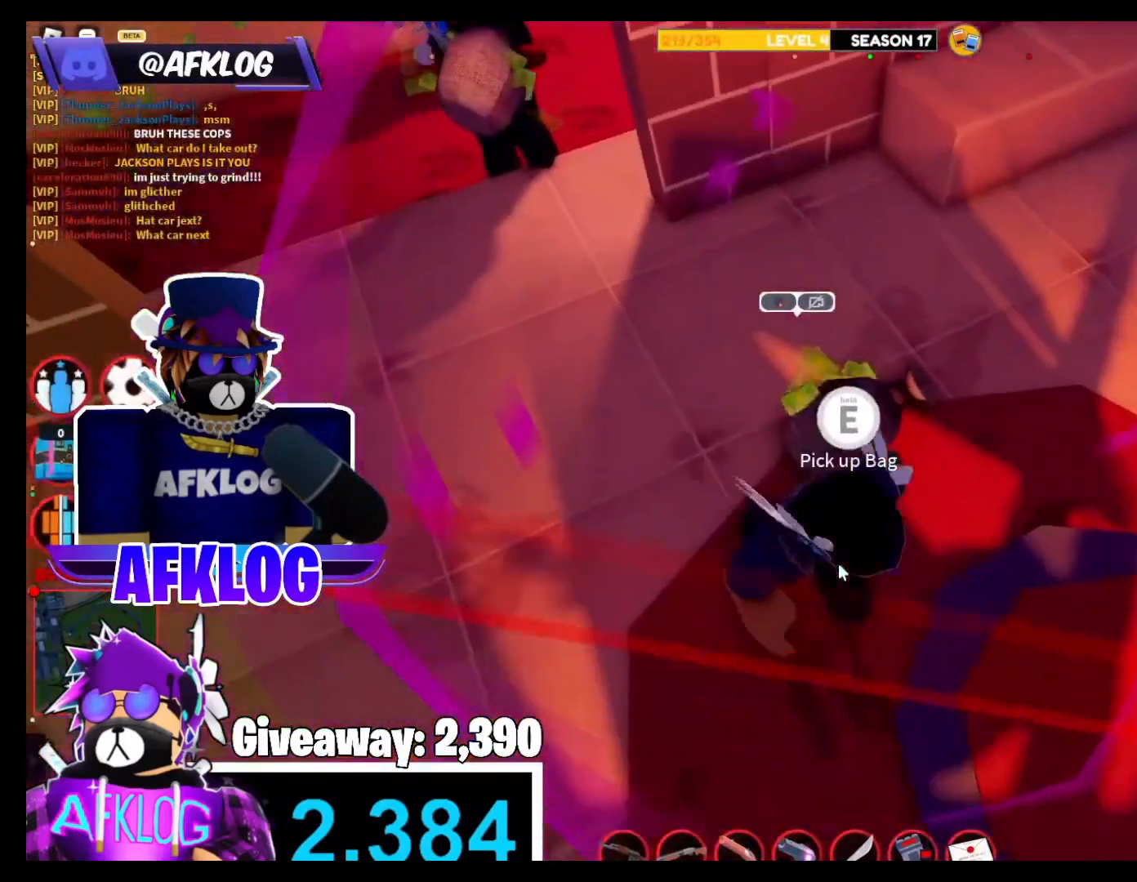
{"keys": [], "mouse": ["right"], "events": [[200, "mouse_right", "up"], [334, "mouse_right", "down"]]}
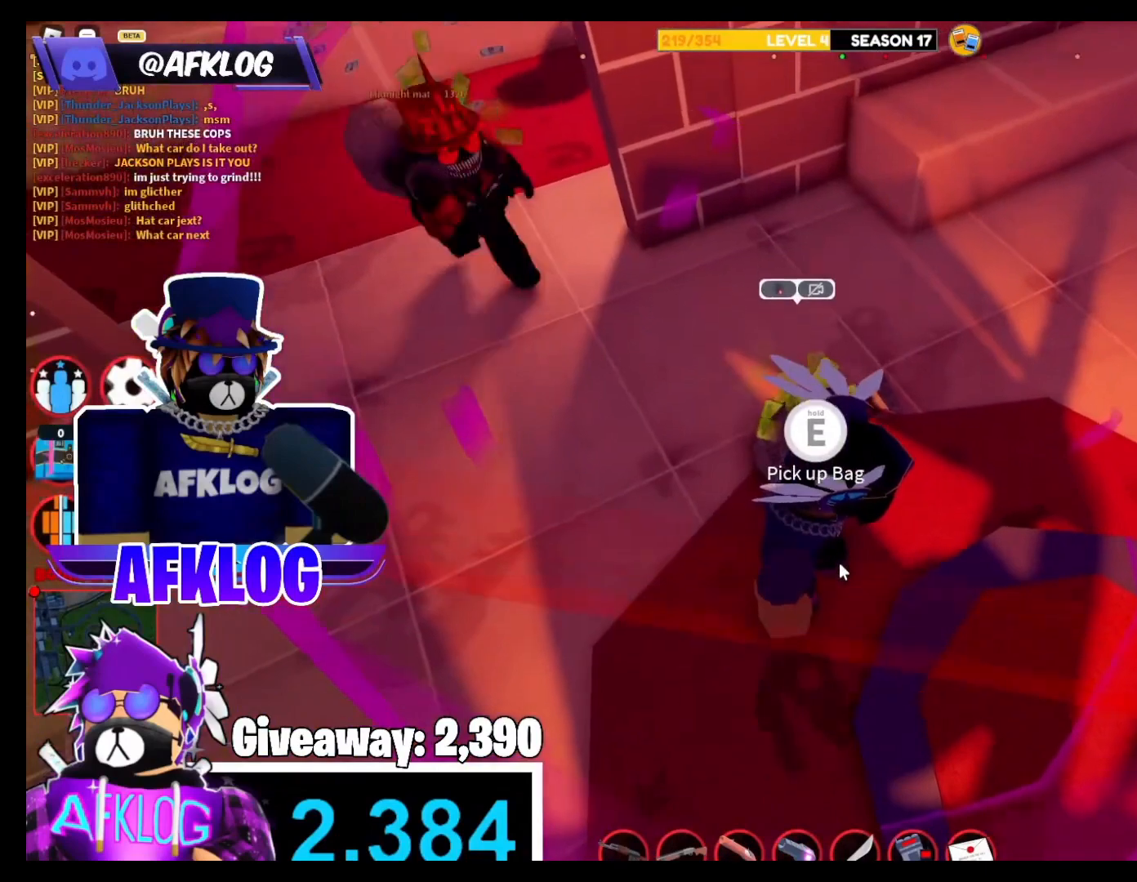
{"keys": ["e"], "mouse": ["right"], "events": [[33, "e", "down"], [267, "mouse_right", "up"], [333, "mouse_right", "down"]]}
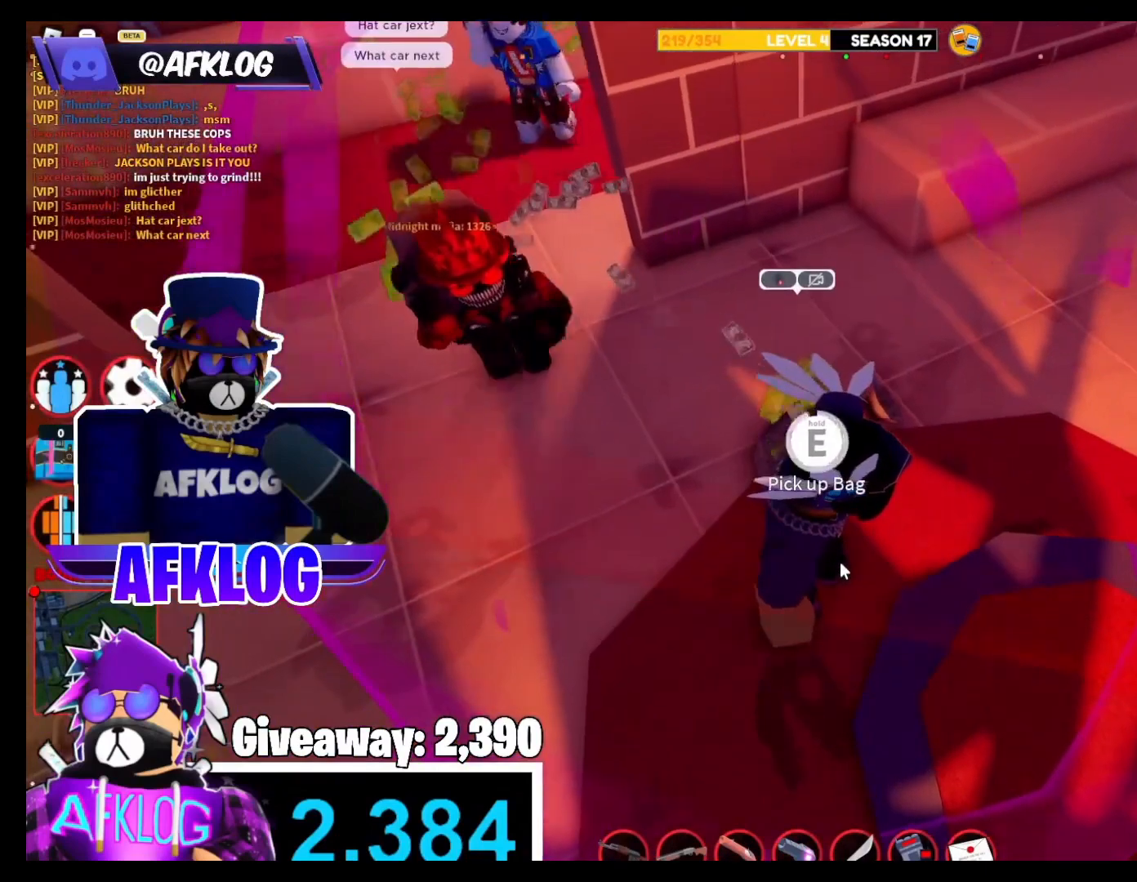
{"keys": [], "mouse": [], "events": [[367, "a", "down"], [434, "e", "up"], [434, "mouse_right", "up"], [501, "a", "up"]]}
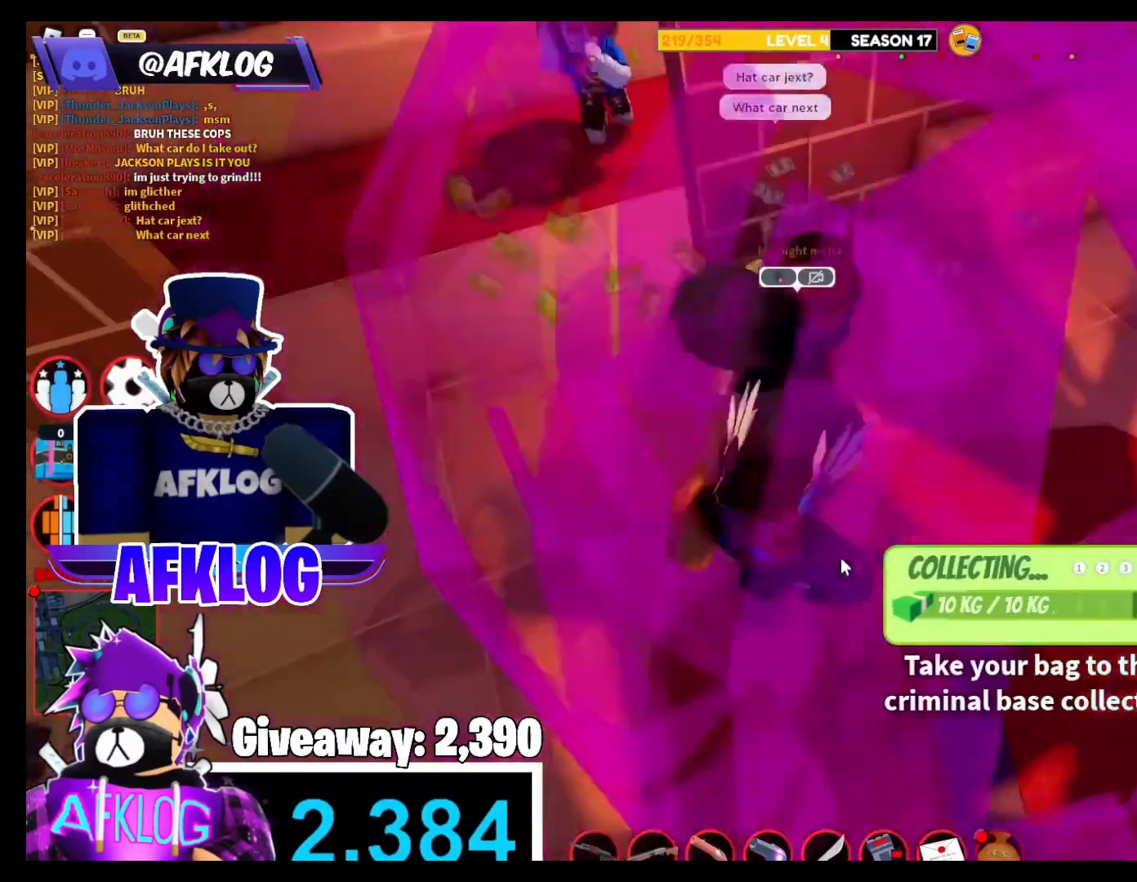
{"keys": [], "mouse": ["right"], "events": [[67, "mouse_right", "down"], [233, "d", "down"], [267, "mouse_right", "up"], [367, "d", "up"], [367, "mouse_right", "down"]]}
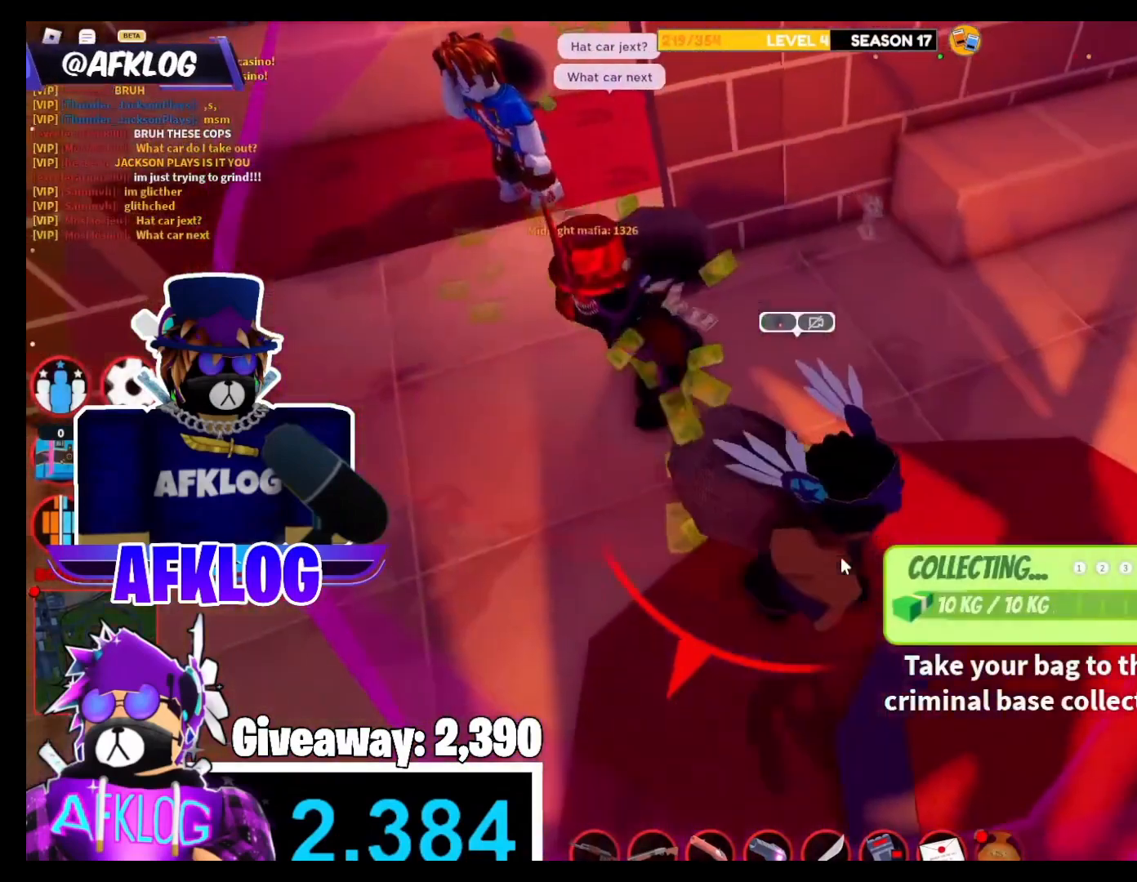
{"keys": ["shift", "w"], "mouse": [], "events": [[34, "mouse_right", "up"], [67, "d", "down"], [134, "mouse_right", "down"], [134, "w", "down"], [167, "shift", "down"], [234, "d", "up"], [467, "mouse_right", "up"]]}
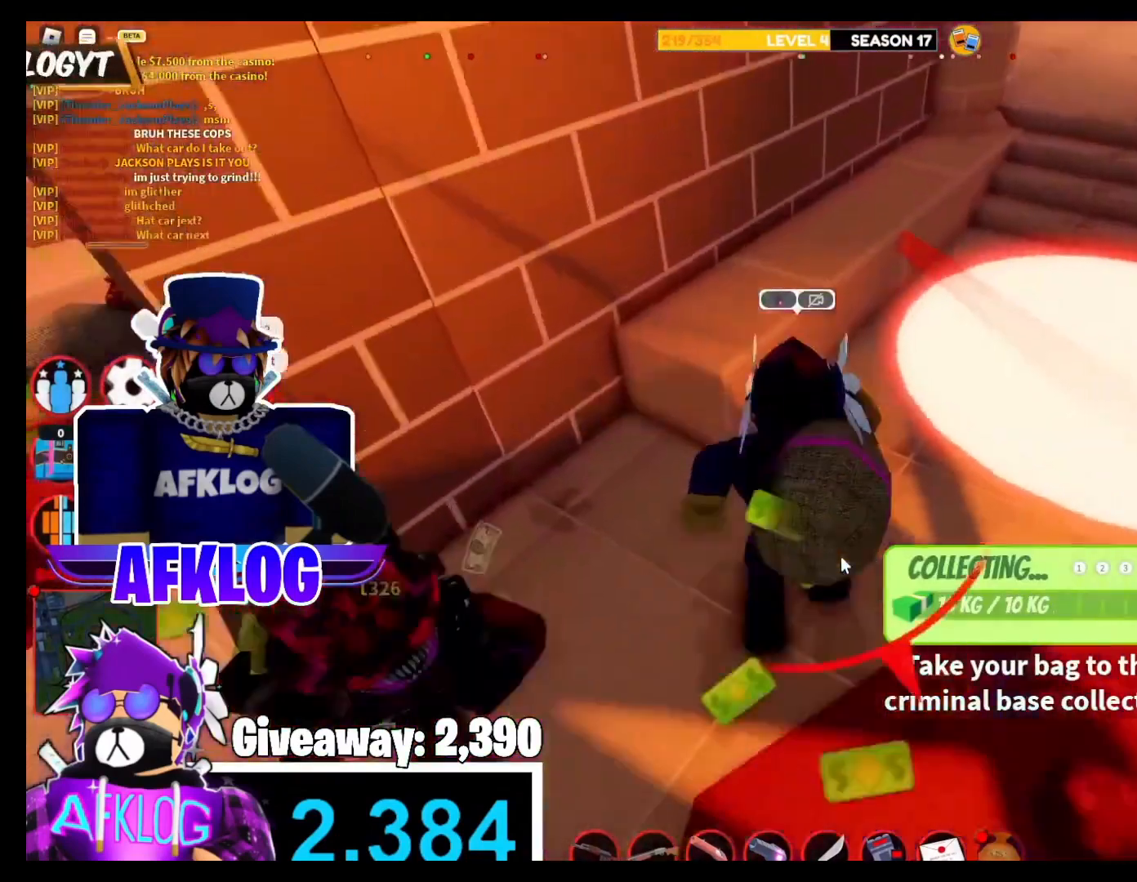
{"keys": ["shift", "w"], "mouse": ["right"], "events": [[33, "mouse_right", "down"], [33, "space", "down"], [200, "space", "up"], [434, "mouse_right", "up"], [467, "mouse_right", "down"]]}
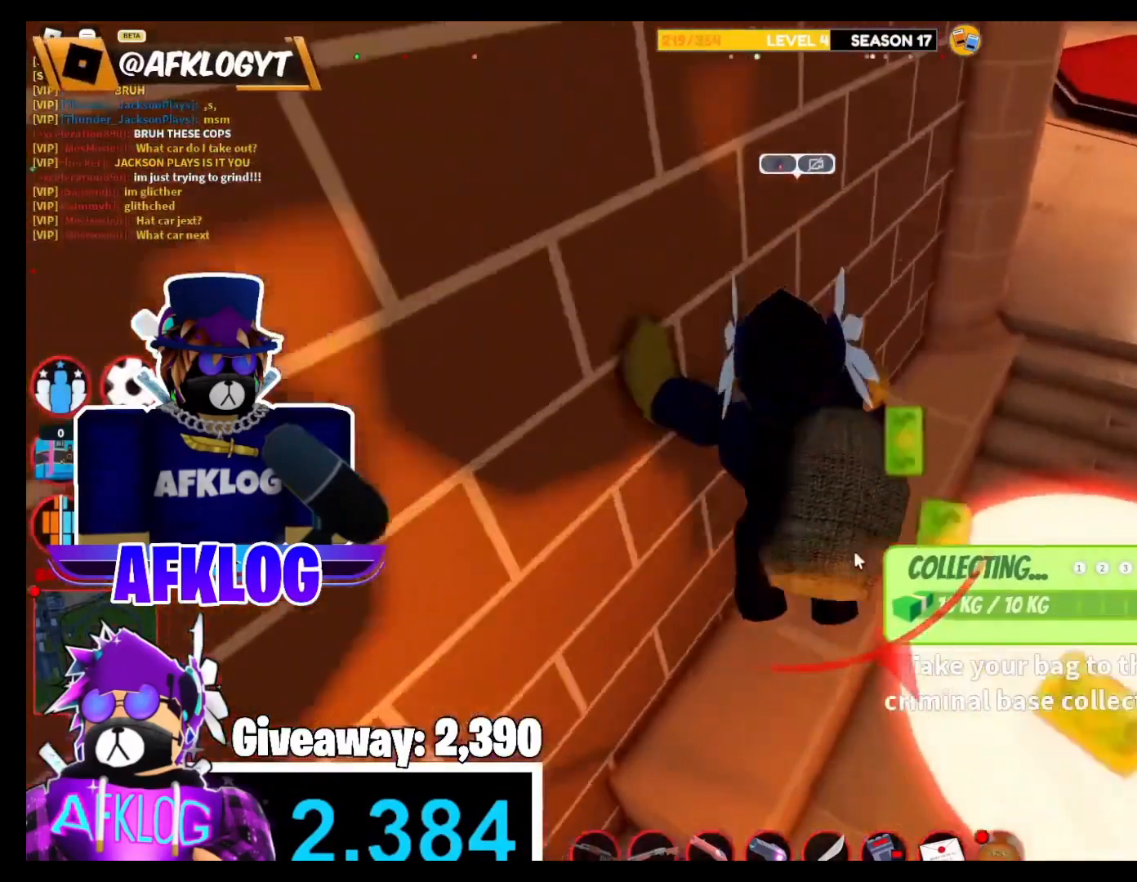
{"keys": ["shift", "w"], "mouse": [], "events": [[167, "mouse_right", "up"], [234, "space", "down"], [267, "mouse_right", "down"], [267, "space", "up"], [434, "mouse_right", "up"]]}
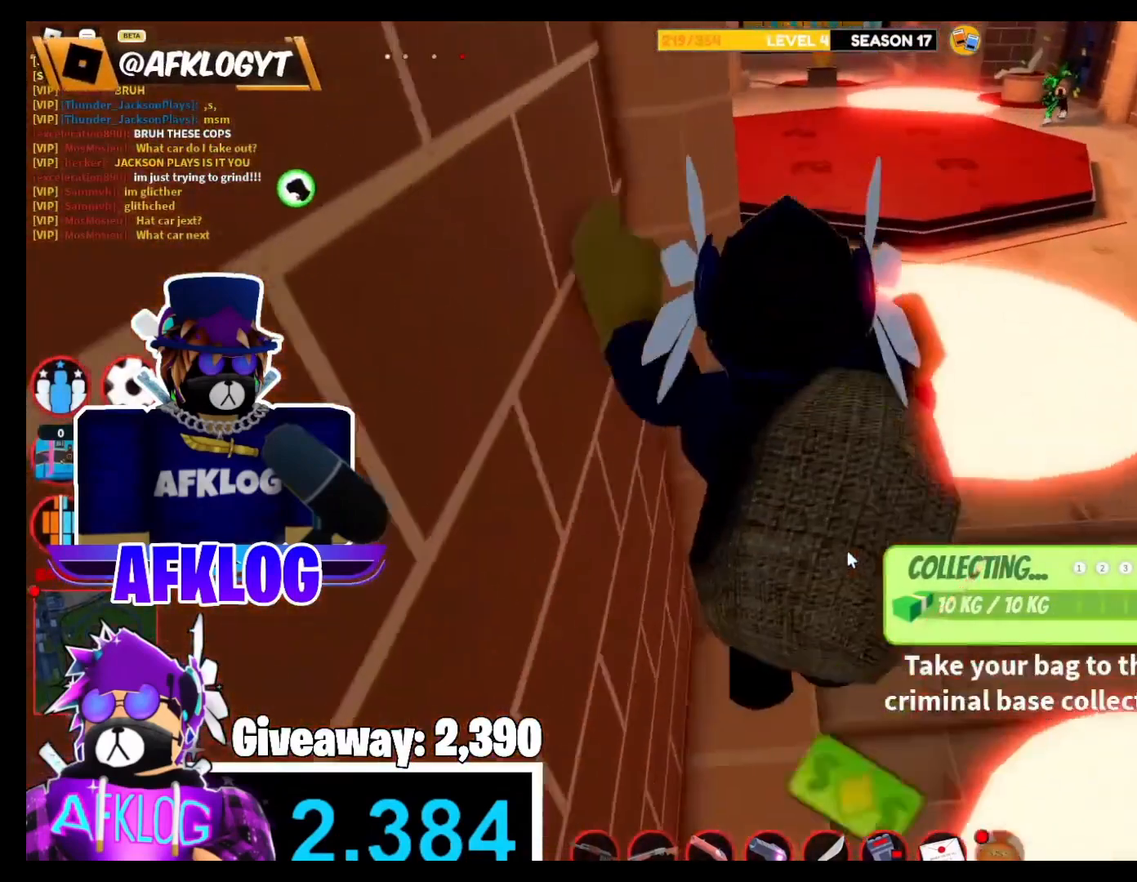
{"keys": ["shift", "space", "w"], "mouse": ["right"], "events": [[66, "mouse_right", "down"], [167, "d", "down"], [233, "mouse_right", "up"], [267, "d", "up"], [333, "mouse_right", "down"], [467, "space", "down"]]}
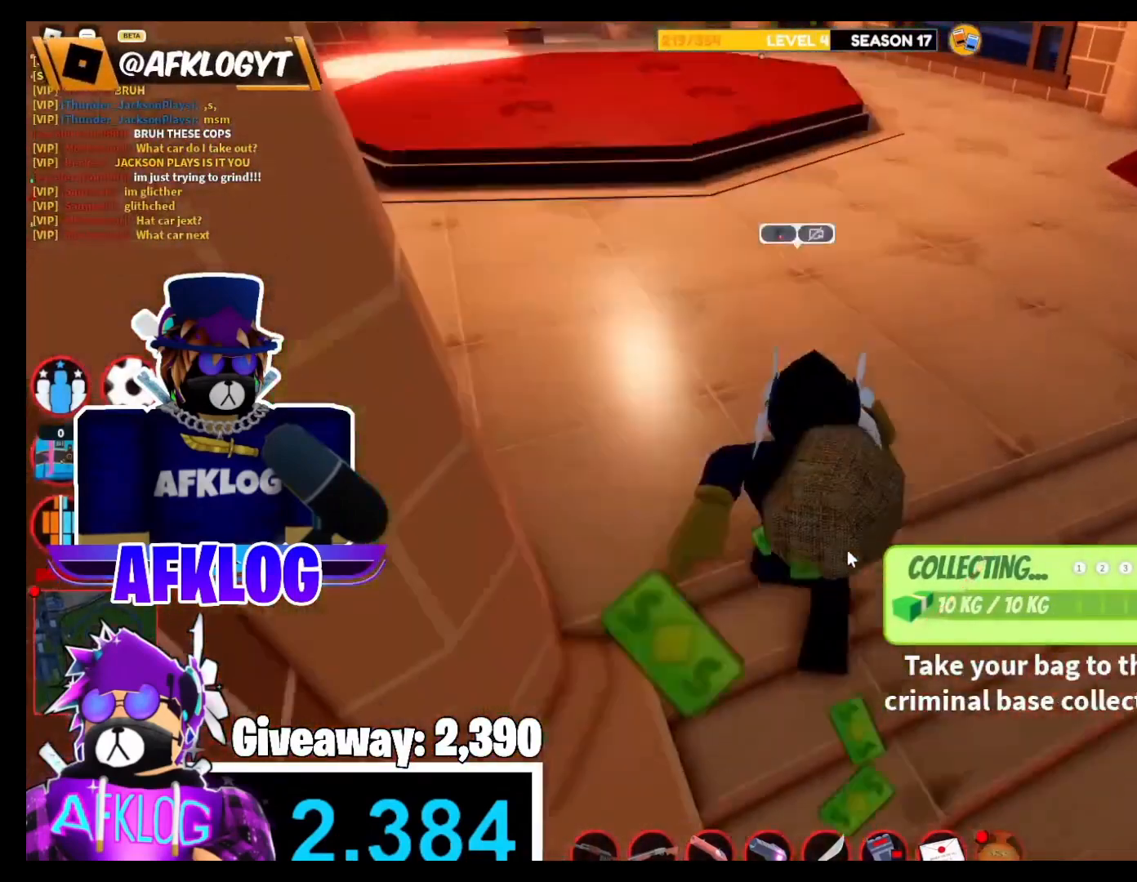
{"keys": ["shift", "w"], "mouse": ["right"], "events": [[67, "space", "up"], [134, "ctrl", "down"], [334, "ctrl", "up"], [334, "mouse_right", "up"], [434, "mouse_right", "down"]]}
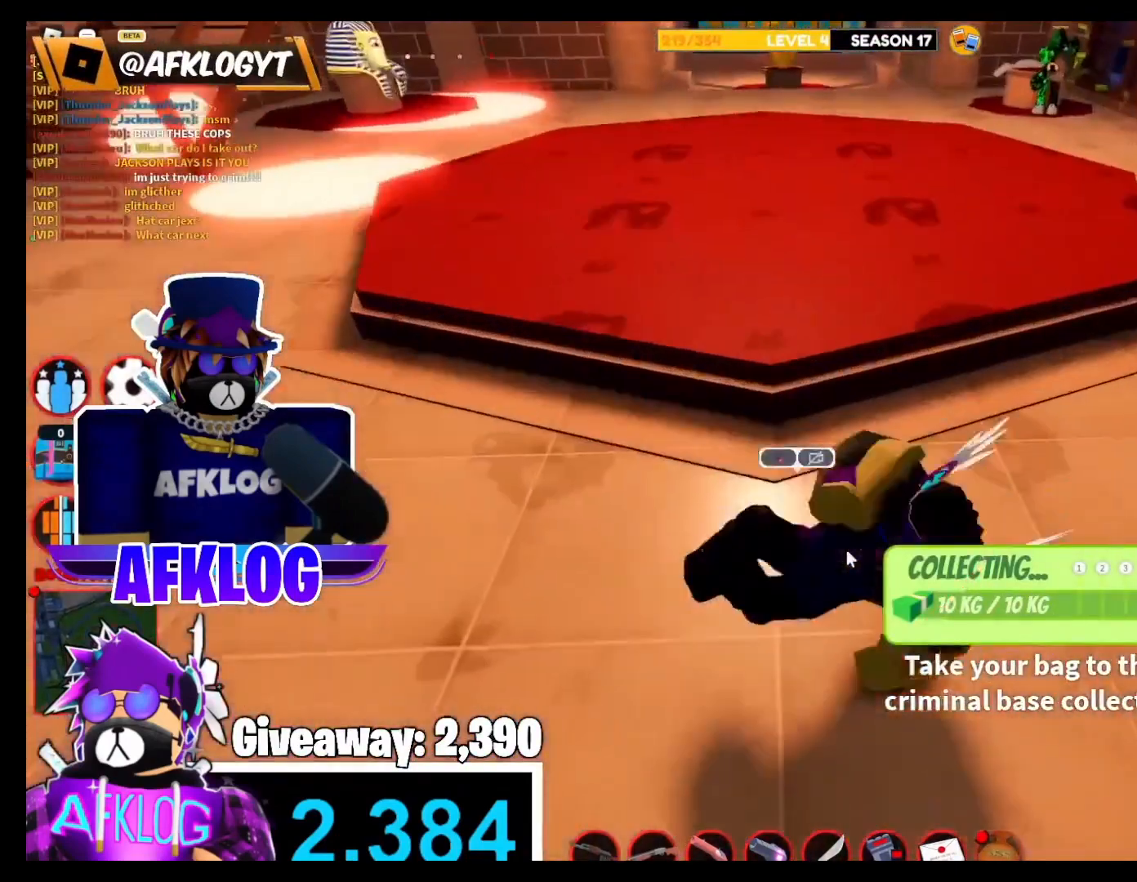
{"keys": ["d", "shift", "w"], "mouse": ["right"], "events": [[67, "mouse_right", "up"], [133, "space", "down"], [167, "mouse_right", "down"], [267, "space", "up"], [300, "mouse_right", "up"], [367, "d", "down"], [434, "mouse_right", "down"]]}
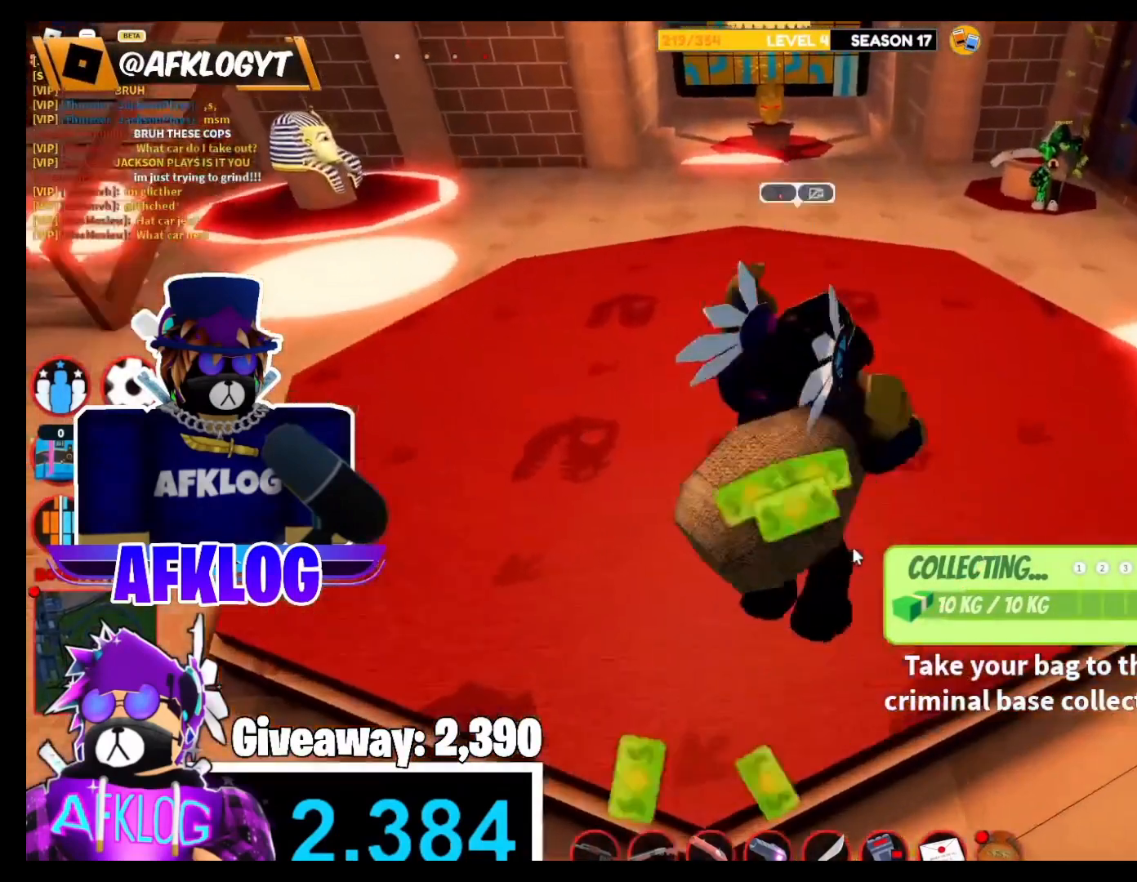
{"keys": ["shift", "space", "w"], "mouse": [], "events": [[100, "d", "up"], [100, "mouse_right", "up"], [234, "mouse_right", "down"], [367, "space", "down"], [467, "mouse_right", "up"]]}